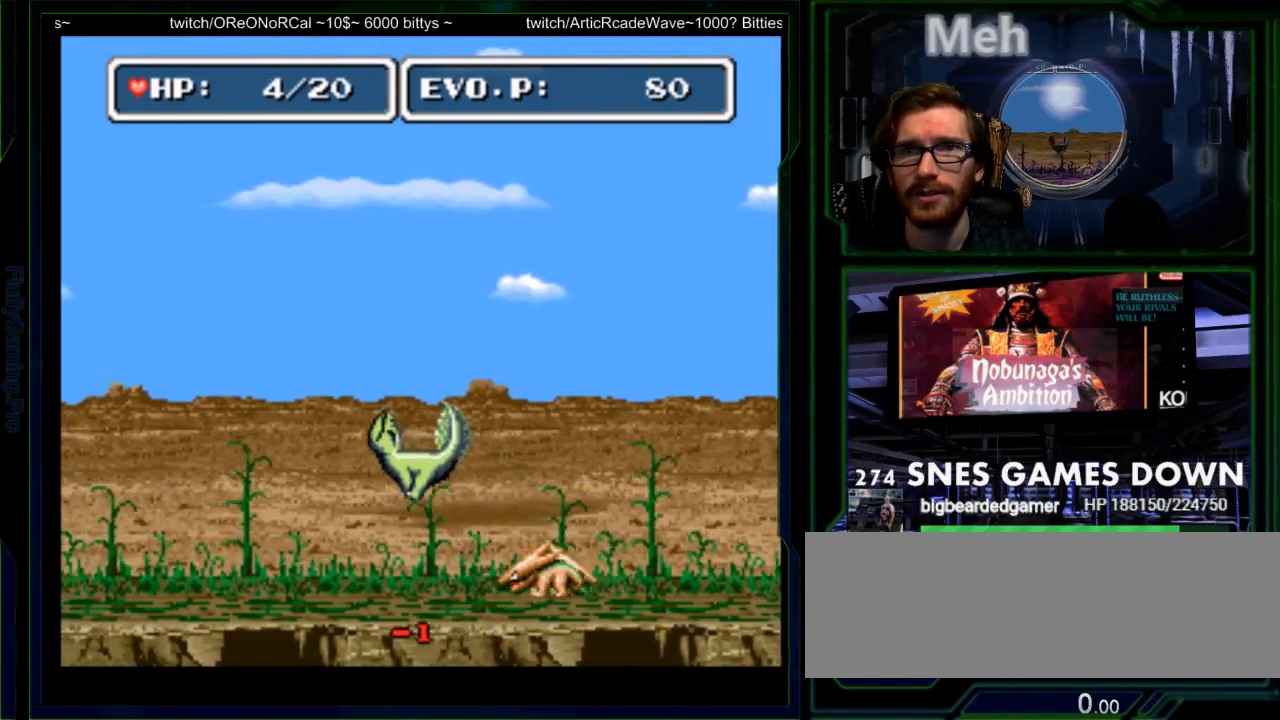
Gameplay with a controller (Nintendo layout); each line is a JSON object with the inputs held at the frame after it (dt_ms = milliseconds from this image to that frame). "events" lists button and stick changes between this image and that frame as [ms after this image, input, new state], when the widget could be followed in between. Not read: L3 R3 SELECT START.
{"dt_ms": 1000, "buttons": []}
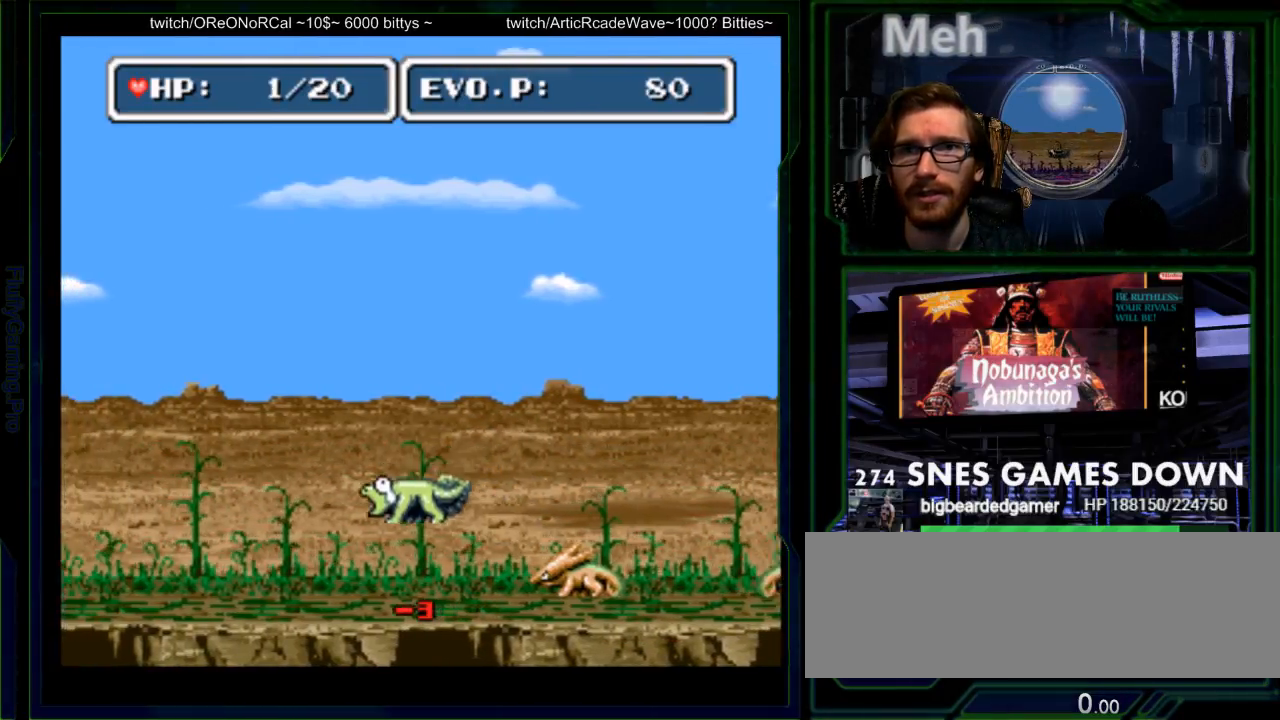
{"dt_ms": 500, "buttons": ["DPAD_LEFT"], "events": [[183, "DPAD_LEFT", "down"], [283, "DPAD_LEFT", "up"], [367, "DPAD_LEFT", "down"], [433, "DPAD_LEFT", "up"], [500, "DPAD_LEFT", "down"]]}
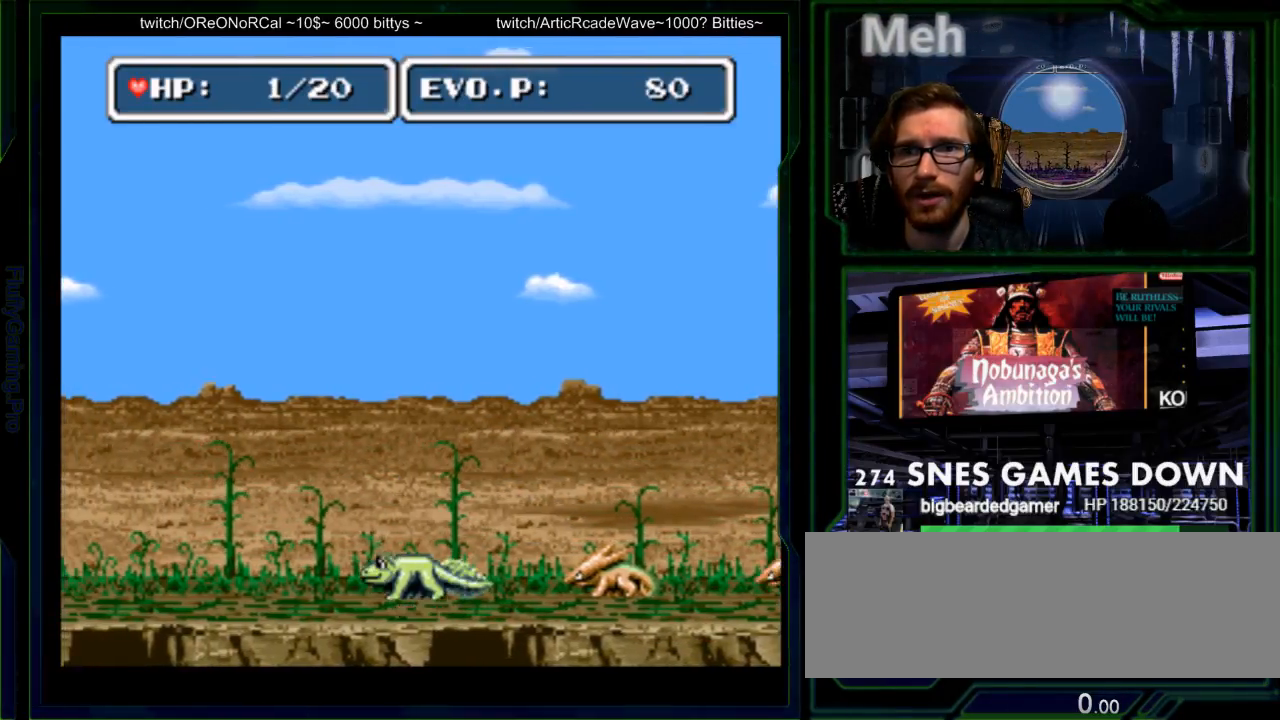
{"dt_ms": 500, "buttons": [], "events": [[350, "X", "down"], [433, "X", "up"], [483, "DPAD_LEFT", "up"]]}
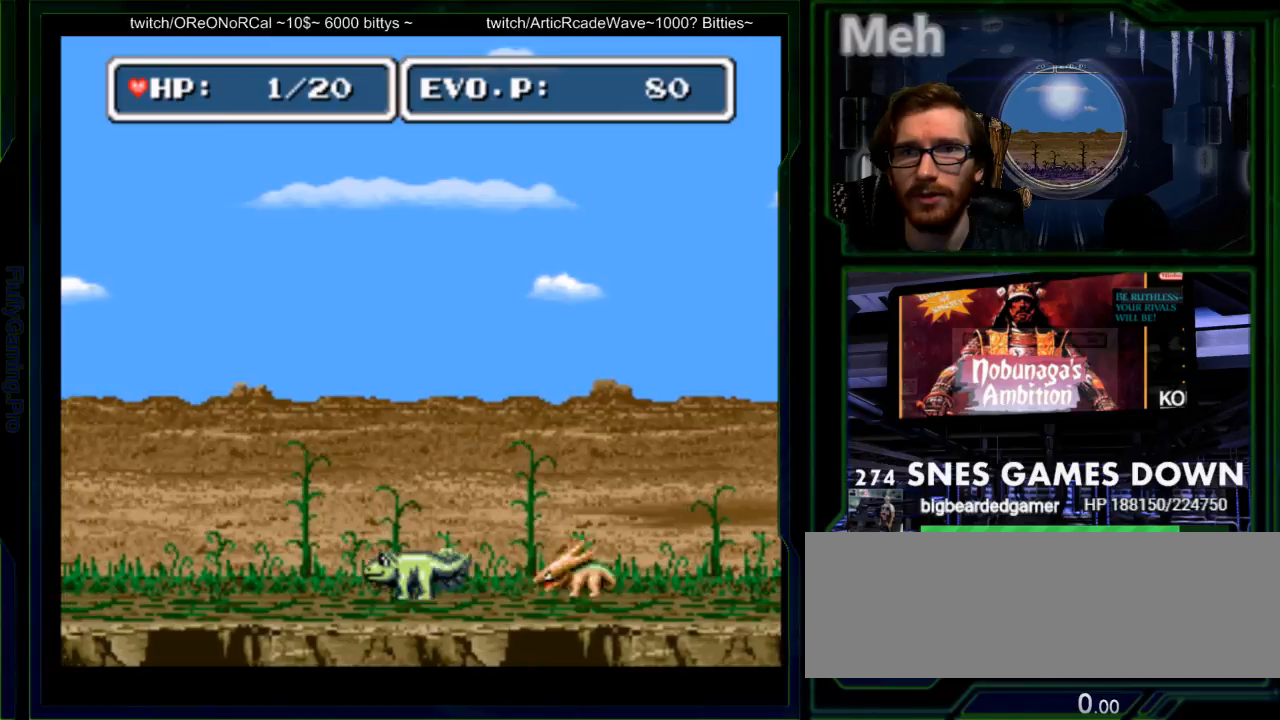
{"dt_ms": 500, "buttons": ["B", "DPAD_LEFT"], "events": [[50, "DPAD_LEFT", "down"], [183, "B", "down"]]}
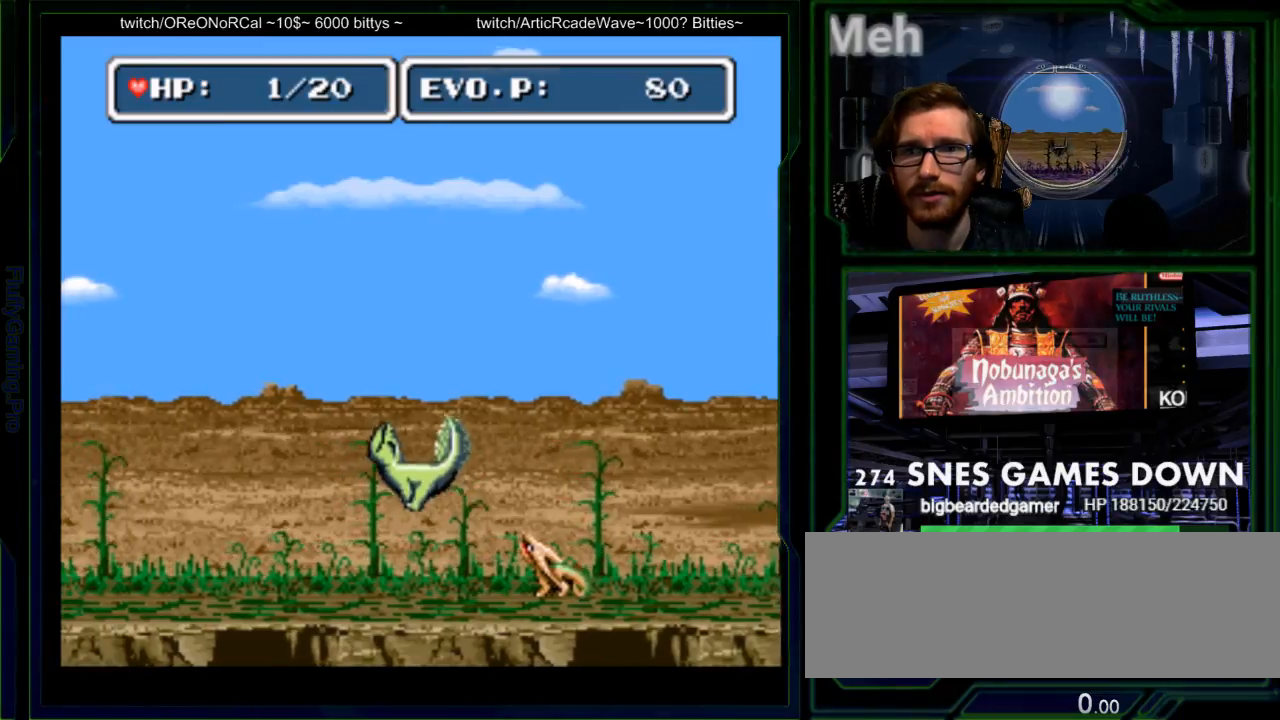
{"dt_ms": 500, "buttons": ["DPAD_LEFT"], "events": [[283, "B", "up"]]}
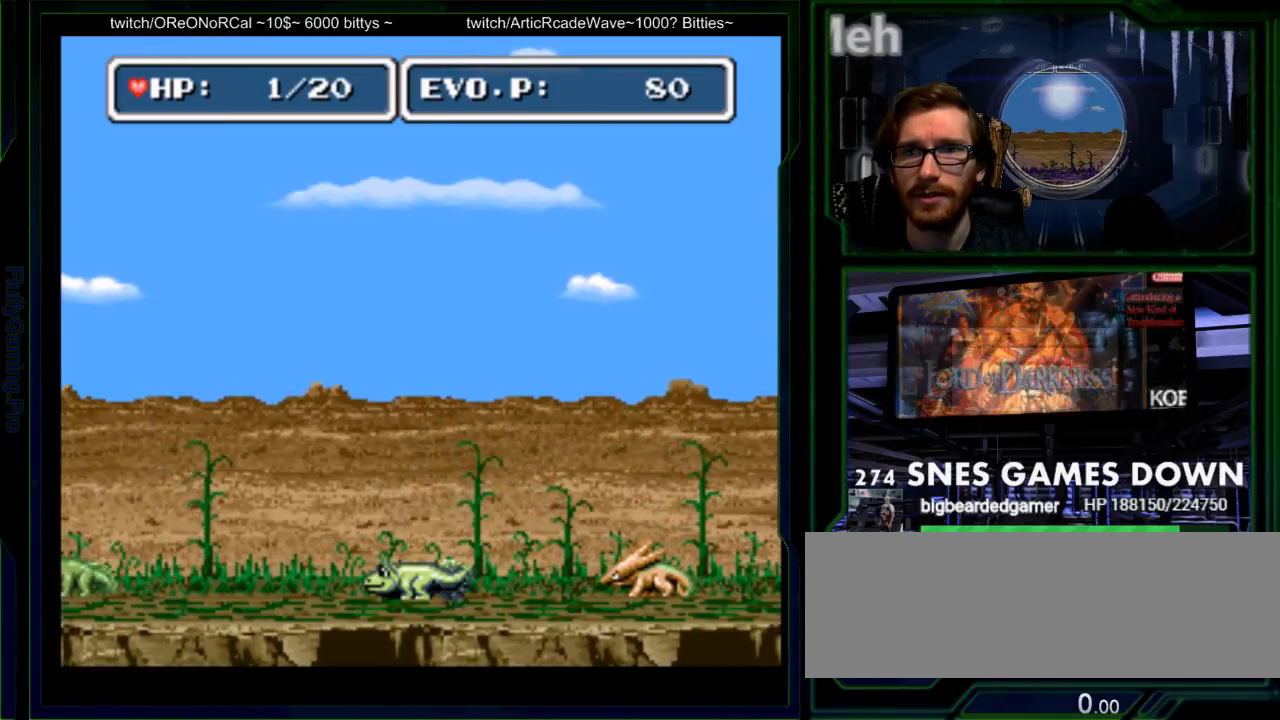
{"dt_ms": 500, "buttons": ["DPAD_LEFT"], "events": [[367, "DPAD_LEFT", "up"], [450, "DPAD_LEFT", "down"]]}
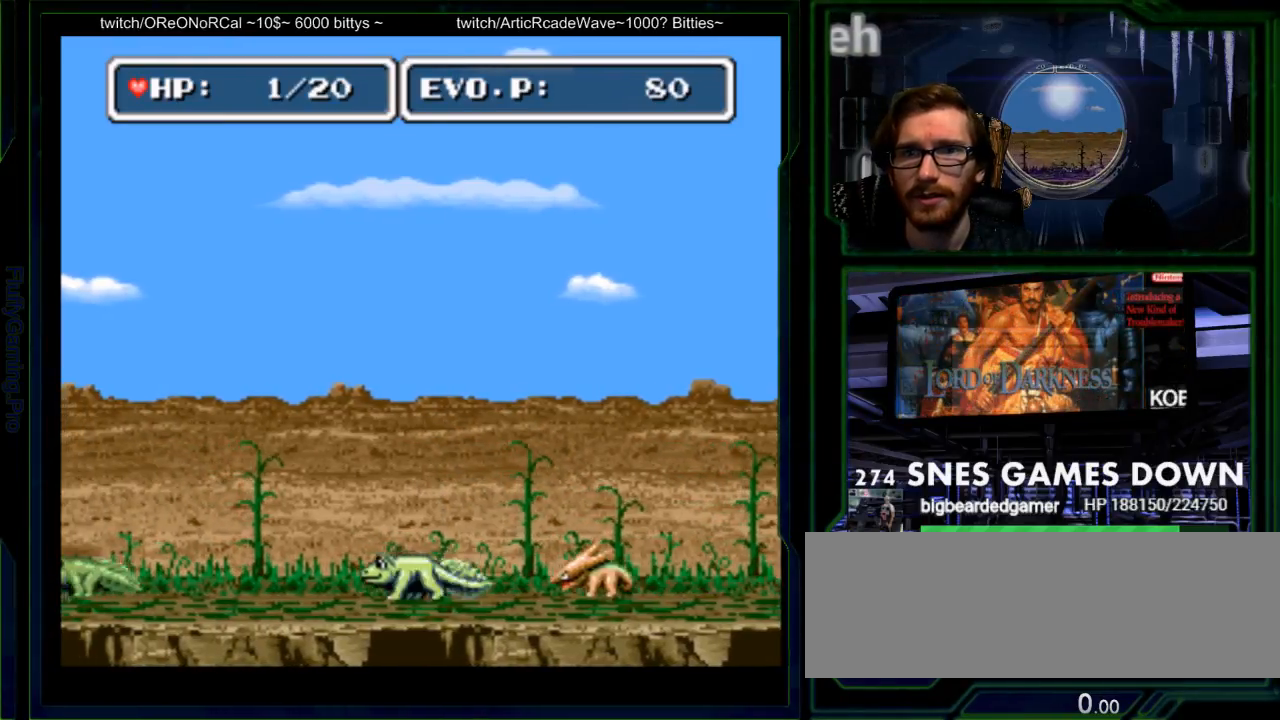
{"dt_ms": 500, "buttons": ["B", "DPAD_LEFT"], "events": [[250, "B", "down"], [433, "DPAD_UP", "down"], [500, "DPAD_UP", "up"]]}
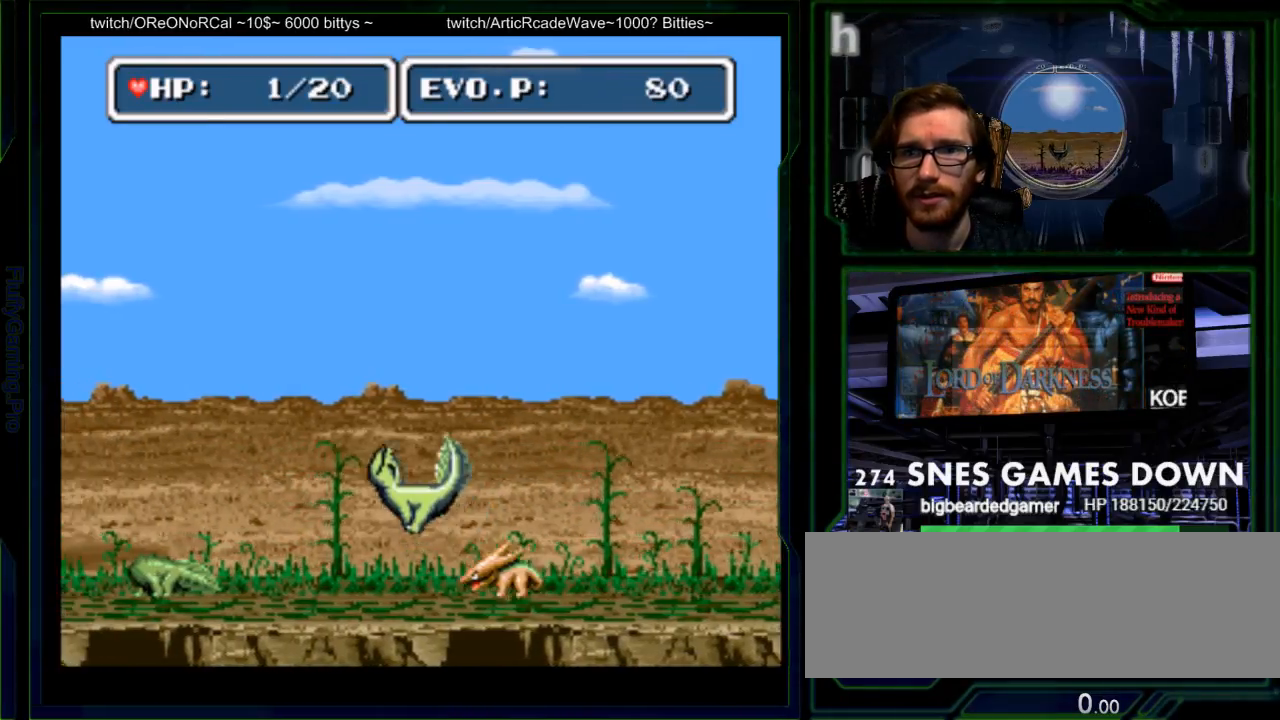
{"dt_ms": 500, "buttons": ["DPAD_RIGHT"], "events": [[317, "B", "up"], [383, "DPAD_LEFT", "up"], [417, "DPAD_RIGHT", "down"]]}
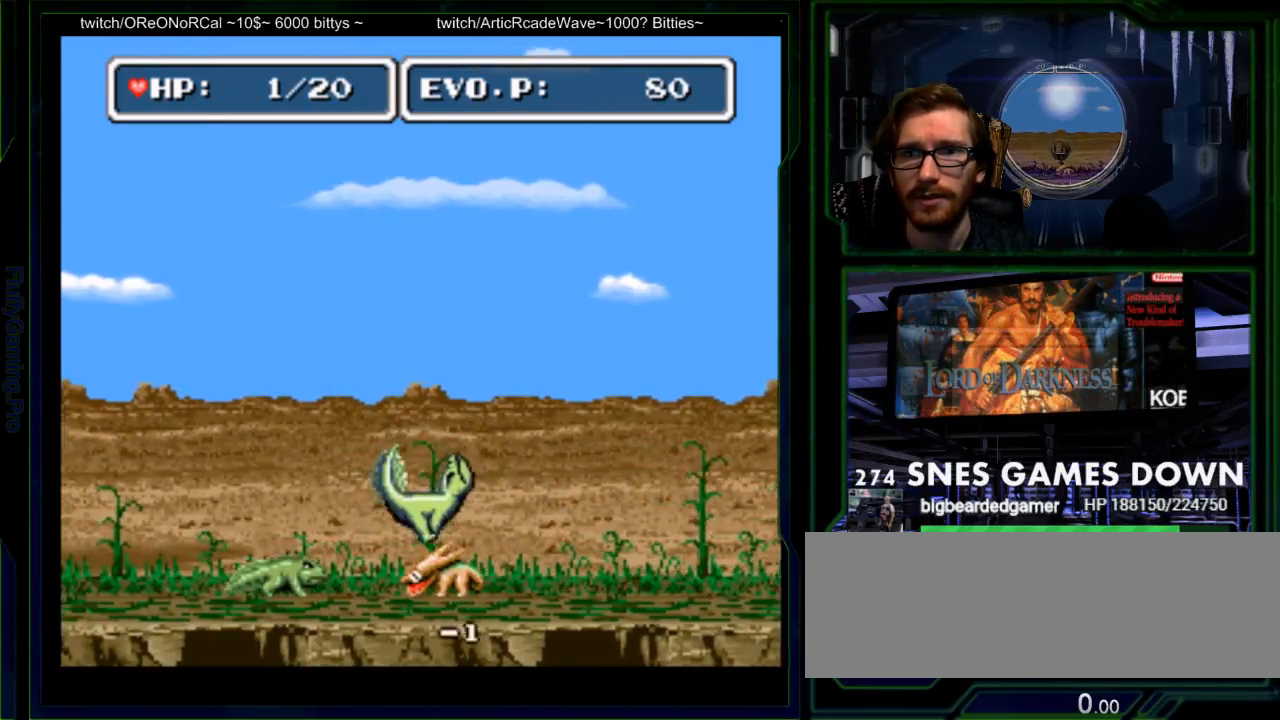
{"dt_ms": 500, "buttons": ["DPAD_RIGHT"], "events": [[50, "DPAD_LEFT", "down"], [83, "Y", "down"], [167, "DPAD_LEFT", "up"], [167, "Y", "up"], [200, "DPAD_DOWN", "down"], [233, "Y", "down"], [333, "DPAD_DOWN", "up"], [350, "Y", "up"]]}
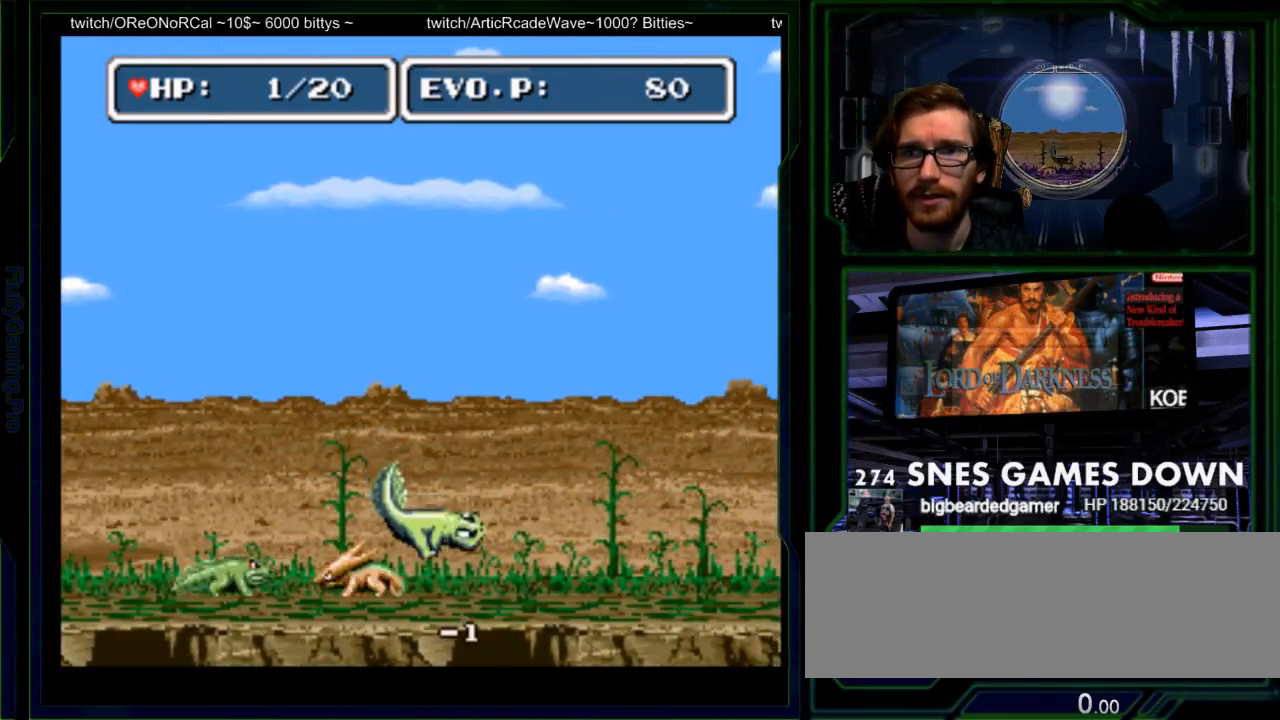
{"dt_ms": 500, "buttons": ["DPAD_RIGHT"], "events": [[67, "DPAD_RIGHT", "up"], [100, "Y", "down"], [183, "Y", "up"], [283, "B", "down"], [283, "DPAD_RIGHT", "down"], [317, "Y", "down"], [383, "A", "down"], [383, "B", "up"], [383, "X", "down"], [383, "Y", "up"], [450, "A", "up"], [450, "X", "up"]]}
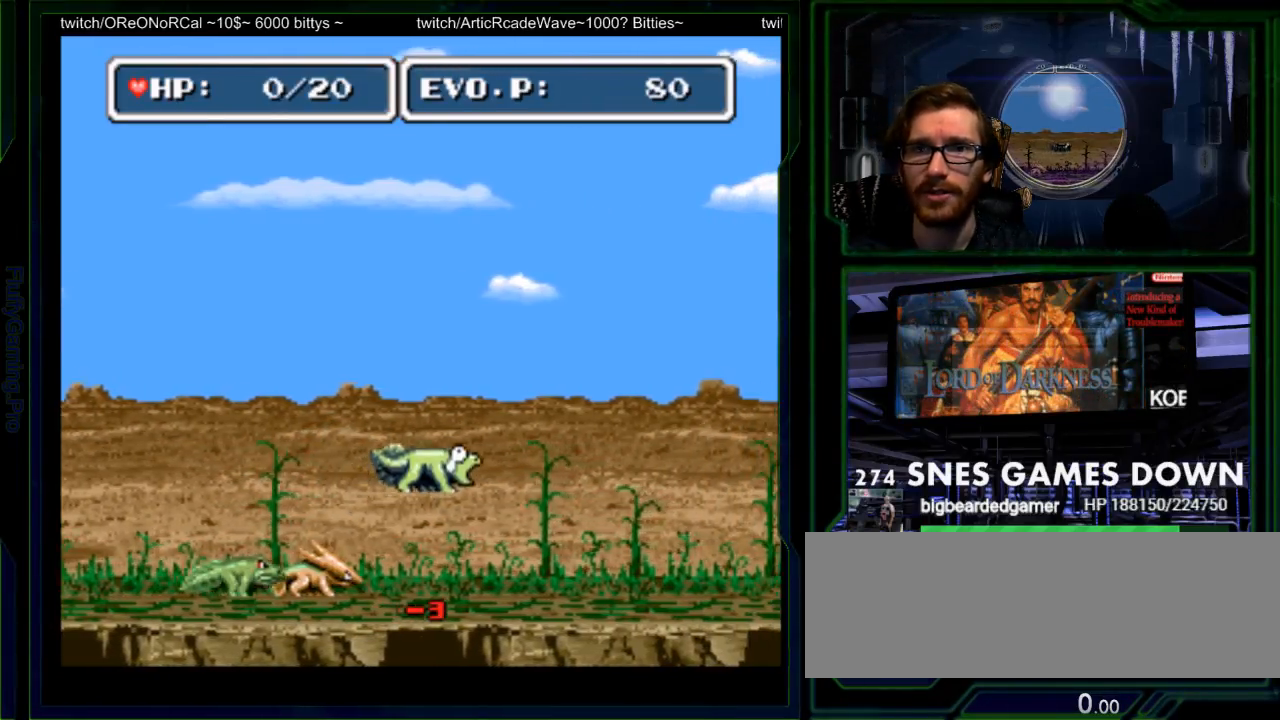
{"dt_ms": 500, "buttons": [], "events": [[200, "DPAD_RIGHT", "up"], [233, "A", "down"], [233, "X", "down"], [267, "A", "up"], [267, "X", "up"], [367, "B", "down"], [433, "A", "down"], [433, "B", "up"], [467, "X", "down"], [500, "A", "up"], [500, "X", "up"]]}
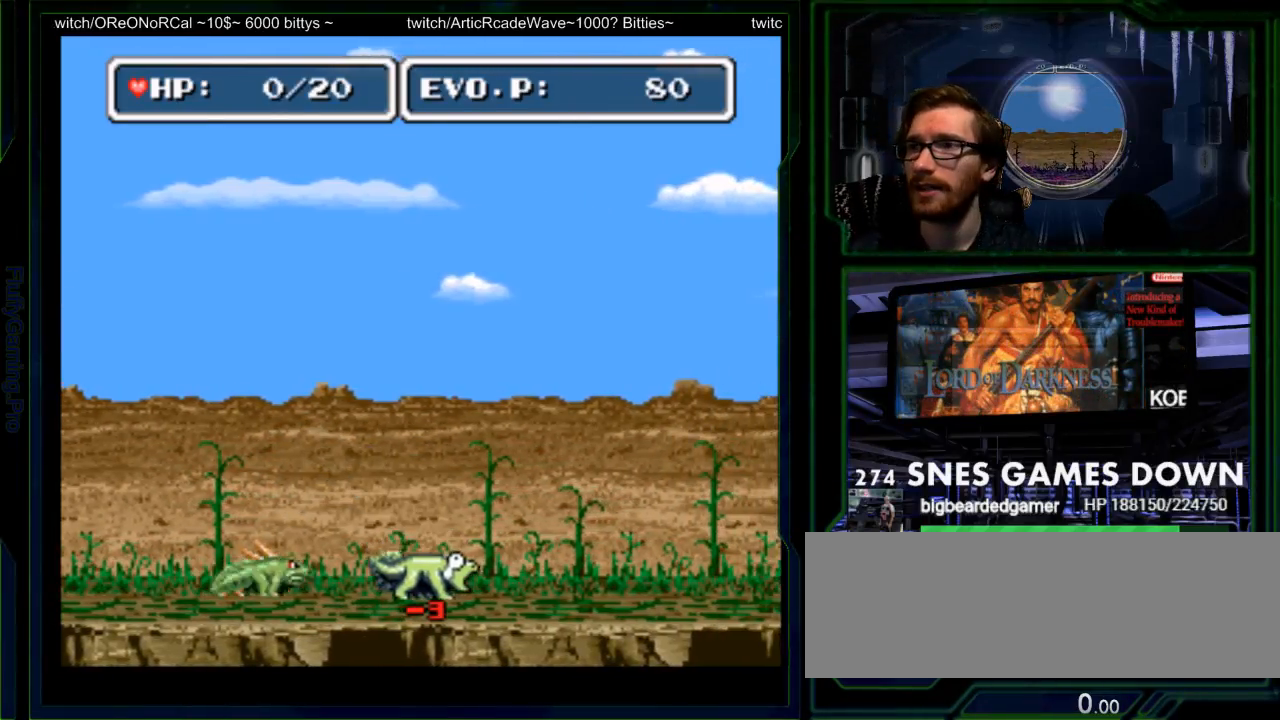
{"dt_ms": 500, "buttons": ["B"], "events": [[117, "A", "down"], [117, "X", "down"], [183, "X", "up"], [217, "A", "up"], [283, "B", "down"], [317, "Y", "down"], [350, "A", "down"], [350, "B", "up"], [350, "X", "down"], [350, "Y", "up"], [417, "X", "up"], [450, "A", "up"], [467, "B", "down"]]}
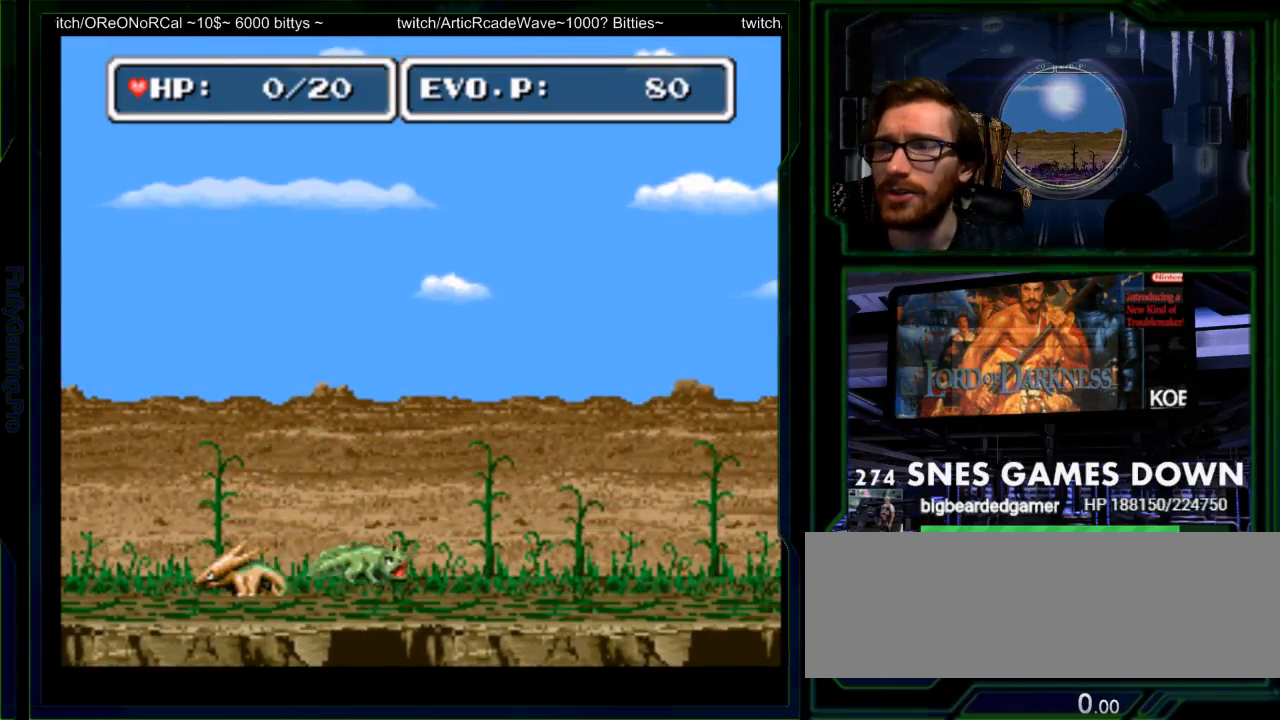
{"dt_ms": 500, "buttons": [], "events": [[33, "A", "down"], [33, "B", "up"], [33, "X", "down"], [100, "X", "up"], [133, "A", "up"], [233, "A", "down"], [233, "X", "down"], [300, "X", "up"], [333, "A", "up"]]}
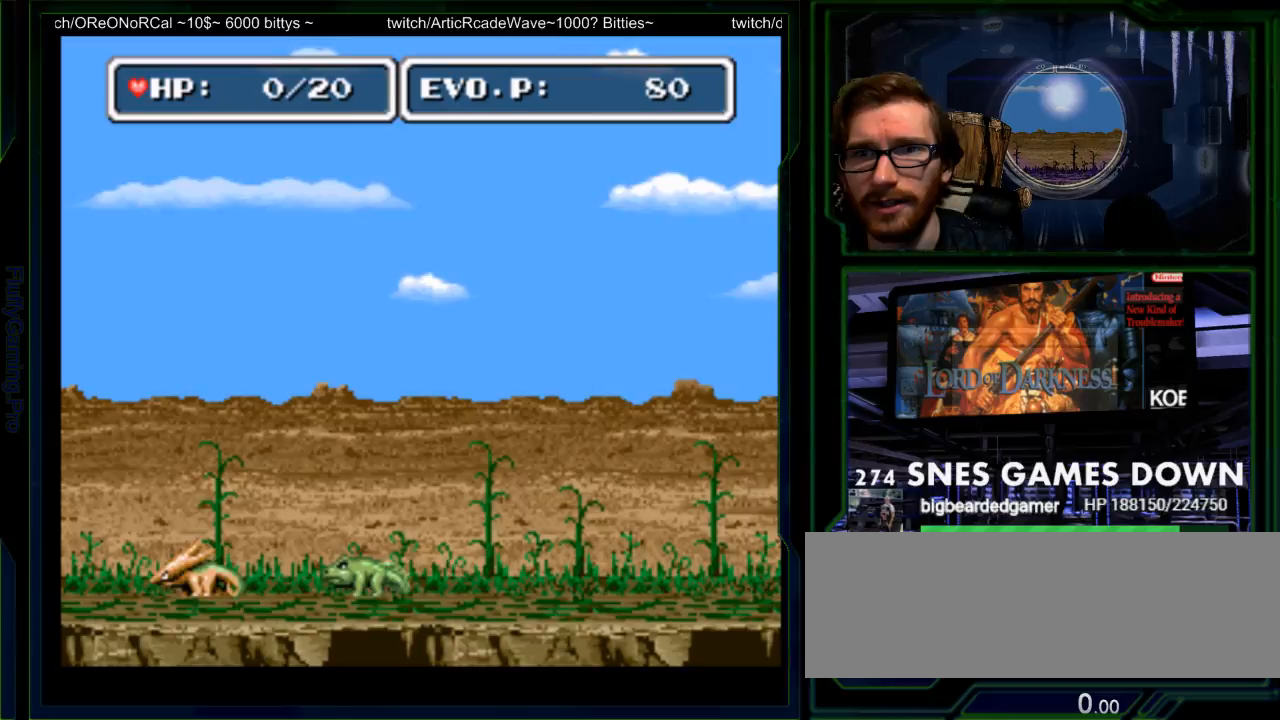
{"dt_ms": 500, "buttons": ["B"], "events": [[317, "B", "down"], [400, "B", "up"], [433, "A", "down"], [467, "A", "up"], [500, "B", "down"]]}
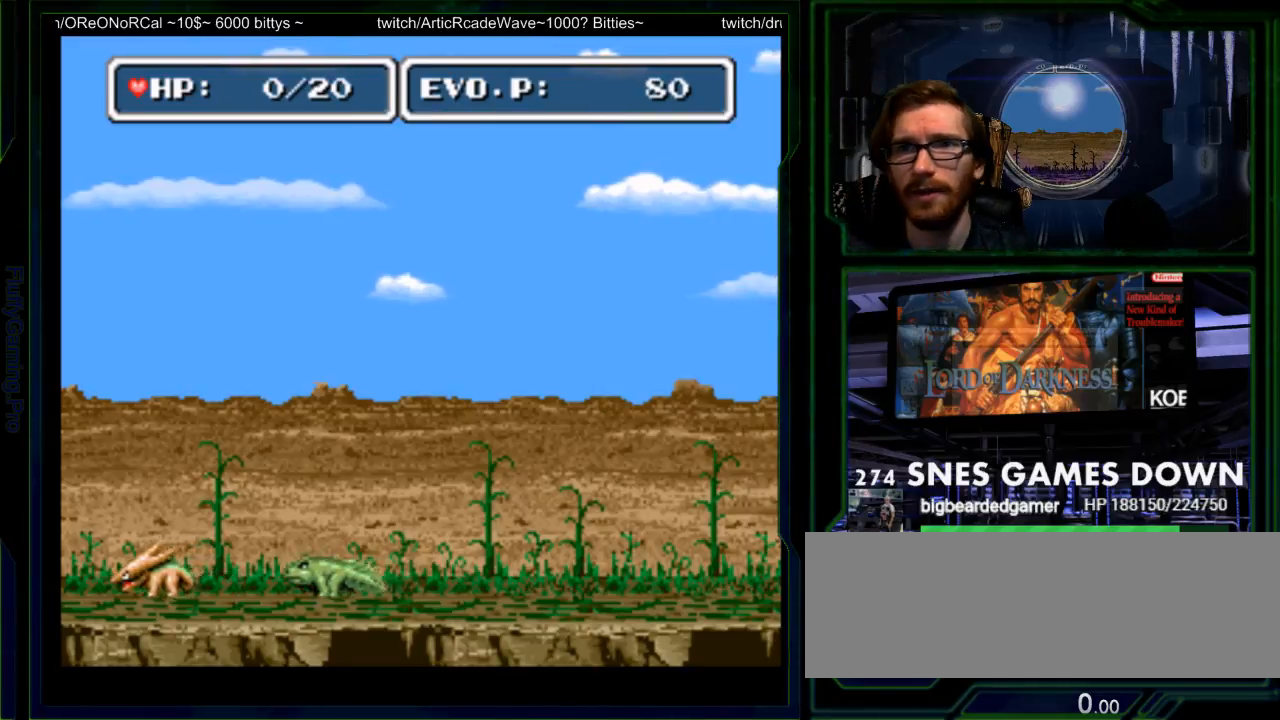
{"dt_ms": 500, "buttons": ["A"], "events": [[67, "B", "up"], [100, "A", "down"], [133, "A", "up"], [133, "B", "down"], [167, "Y", "down"], [233, "B", "up"], [233, "Y", "up"], [283, "A", "down"], [317, "A", "up"], [317, "B", "down"], [317, "Y", "down"], [383, "B", "up"], [383, "Y", "up"], [483, "A", "down"]]}
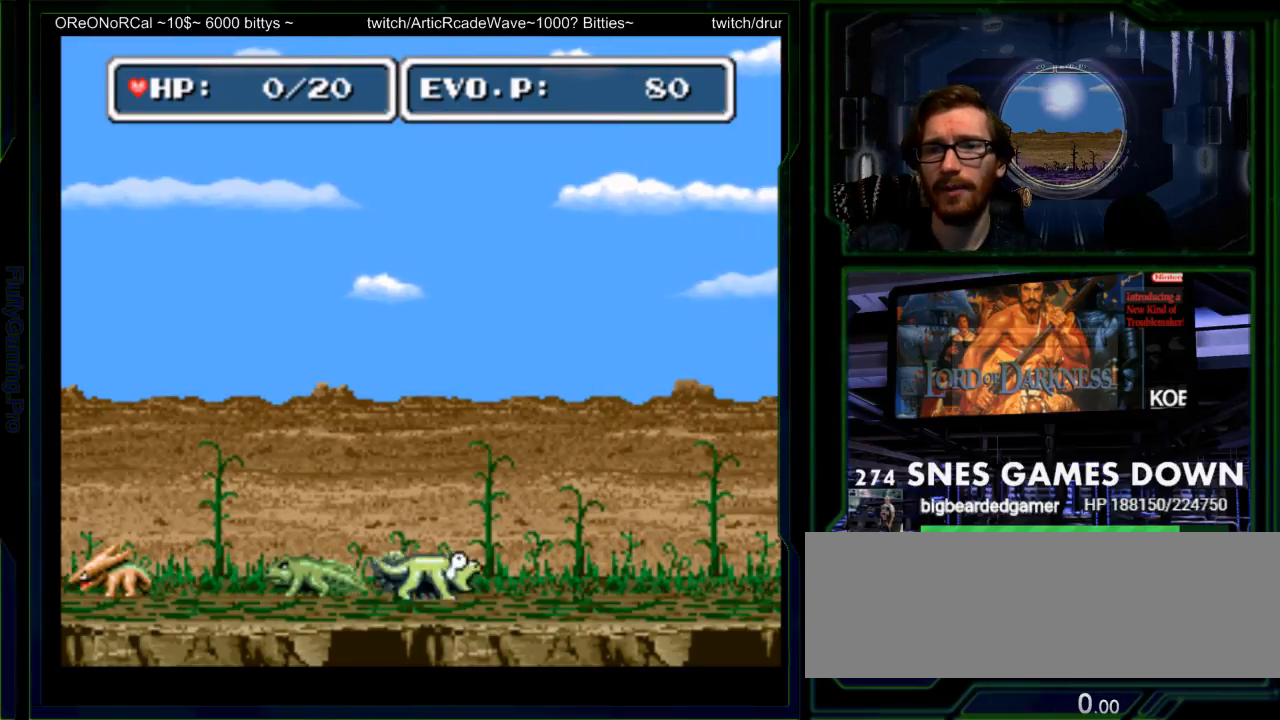
{"dt_ms": 500, "buttons": [], "events": [[17, "A", "up"], [17, "B", "down"], [83, "B", "up"], [117, "A", "down"], [150, "A", "up"], [150, "B", "down"], [233, "B", "up"], [267, "A", "down"], [333, "A", "up"], [333, "B", "down"], [333, "Y", "down"], [400, "B", "up"], [400, "Y", "up"], [467, "A", "down"], [500, "A", "up"]]}
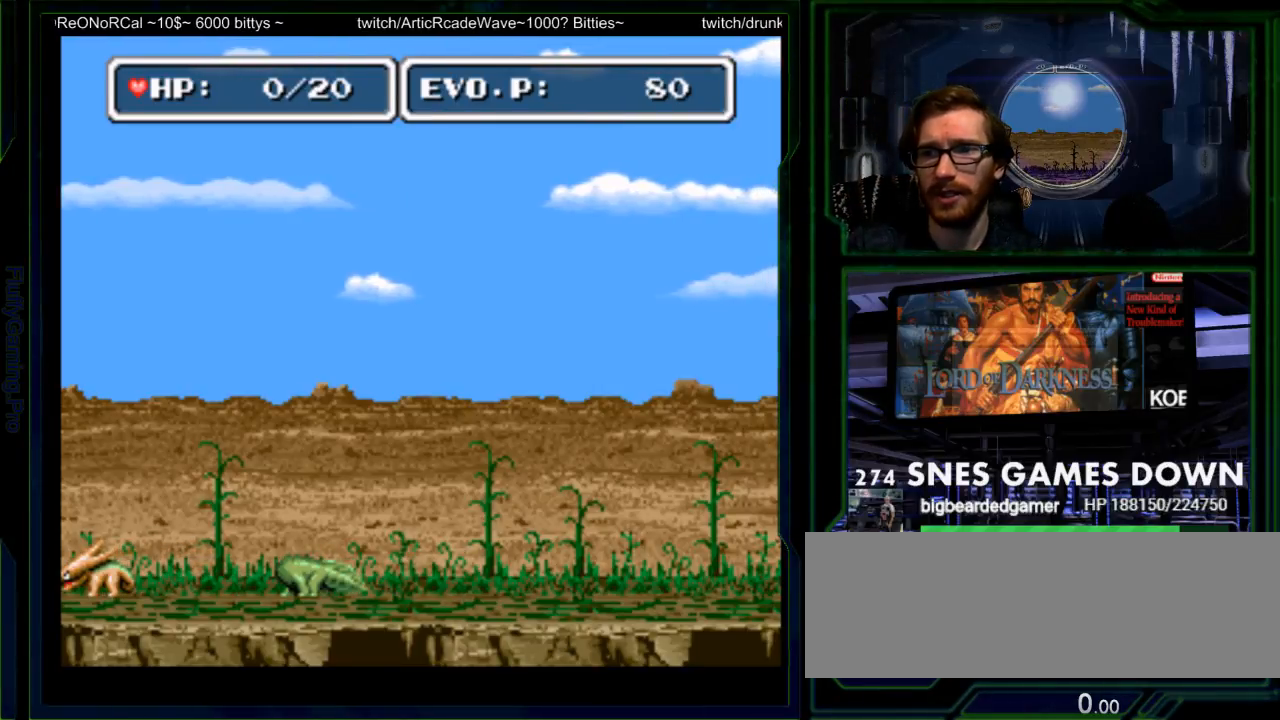
{"dt_ms": 500, "buttons": [], "events": [[33, "Y", "down"], [67, "Y", "up"], [150, "A", "down"], [183, "A", "up"], [183, "B", "down"], [183, "Y", "down"], [250, "B", "up"], [250, "Y", "up"], [317, "A", "down"], [317, "DPAD_LEFT", "down"], [350, "A", "up"], [383, "Y", "down"], [417, "Y", "up"], [467, "DPAD_LEFT", "up"]]}
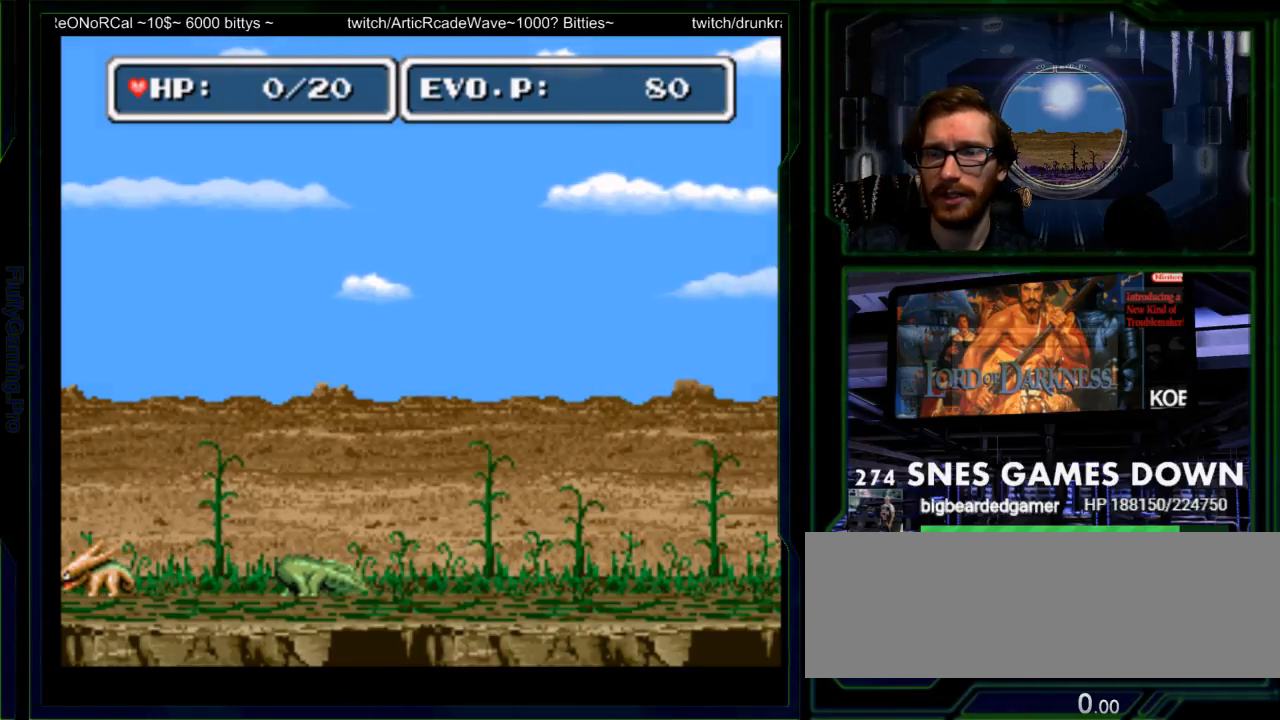
{"dt_ms": 500, "buttons": ["A"]}
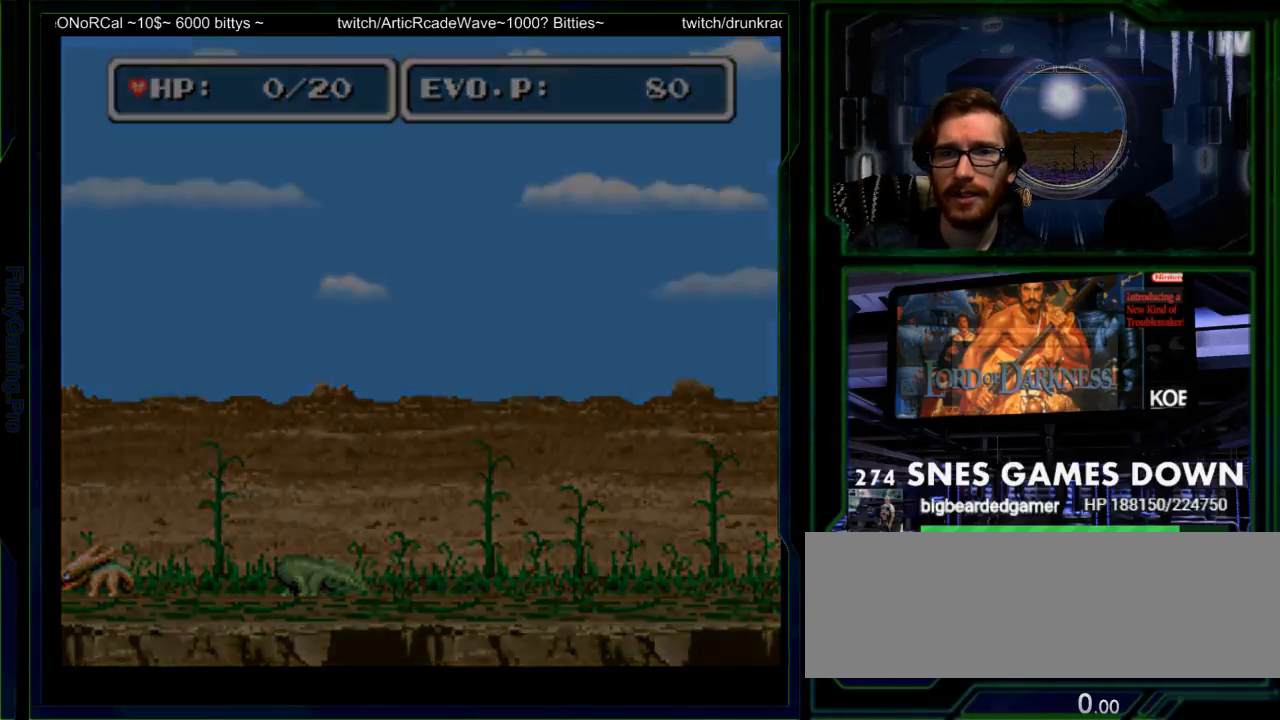
{"dt_ms": 500, "buttons": ["A", "B"], "events": [[33, "A", "up"], [33, "B", "down"], [33, "X", "down"], [67, "X", "up"], [67, "Y", "down"], [117, "B", "up"], [117, "Y", "up"], [150, "A", "down"], [183, "A", "up"], [183, "X", "down"], [217, "X", "up"], [217, "Y", "down"], [283, "Y", "up"], [317, "A", "down"], [350, "A", "up"], [350, "Y", "down"], [417, "B", "down"], [417, "Y", "up"], [433, "A", "down"]]}
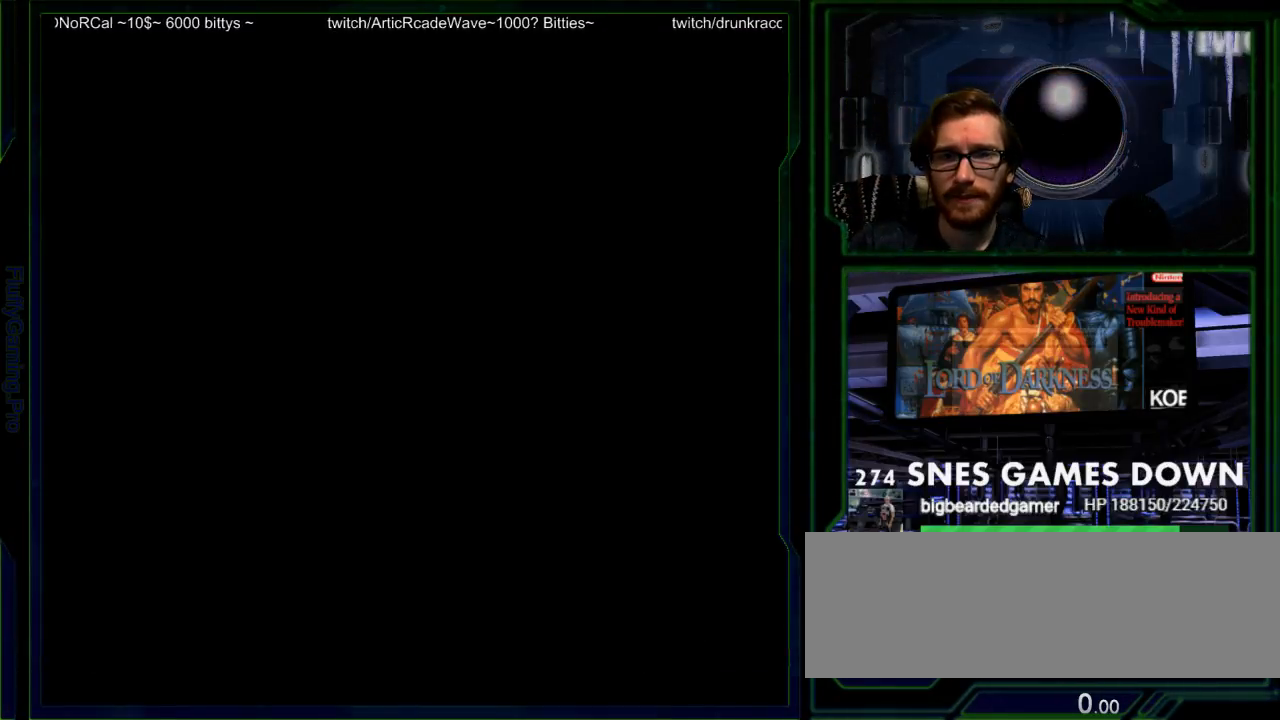
{"dt_ms": 500, "buttons": ["A"], "events": [[17, "A", "up"], [17, "Y", "down"], [67, "B", "up"], [67, "Y", "up"], [100, "A", "down"], [100, "X", "down"], [133, "A", "up"], [133, "X", "up"], [133, "Y", "down"], [233, "A", "down"], [267, "A", "up"], [267, "B", "down"], [333, "B", "up"], [367, "Y", "up"], [433, "B", "down"], [433, "Y", "down"], [450, "A", "down"], [467, "Y", "up"], [483, "B", "up"]]}
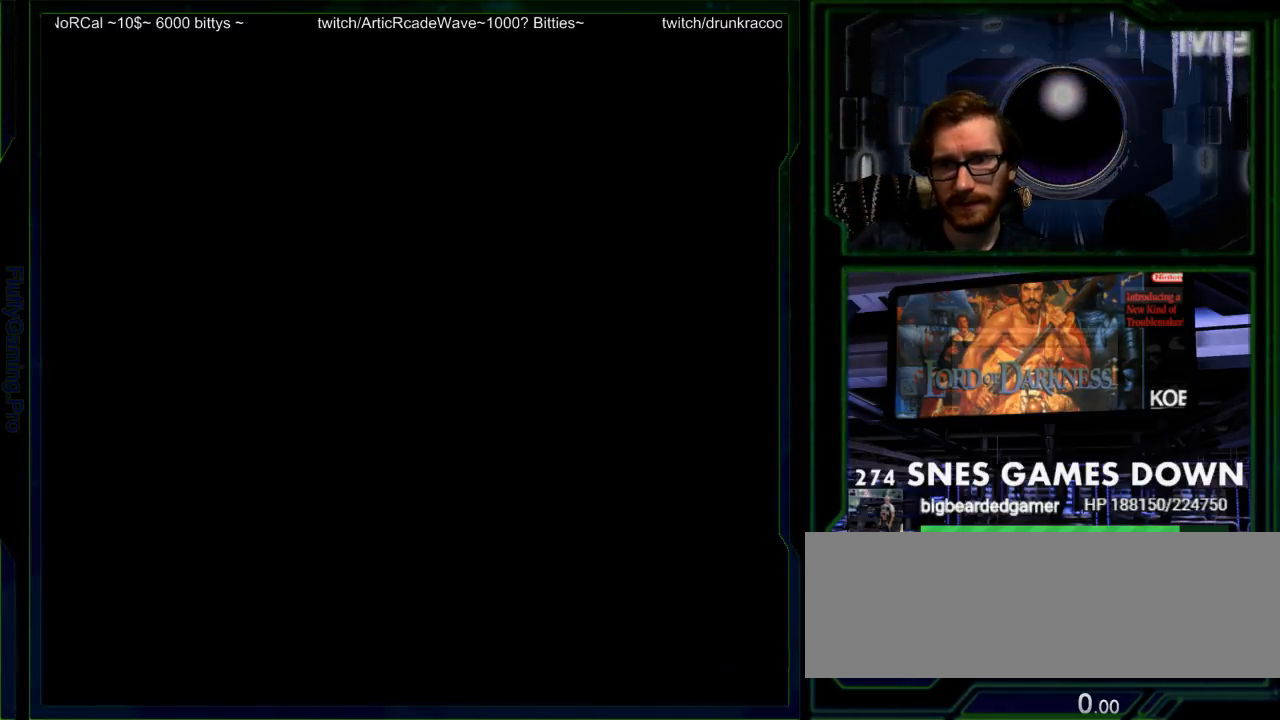
{"dt_ms": 500, "buttons": [], "events": [[50, "A", "up"], [50, "X", "down"], [83, "X", "up"], [83, "Y", "down"], [100, "B", "down"], [117, "Y", "up"], [150, "B", "up"], [167, "A", "down"], [217, "X", "down"], [250, "B", "down"], [250, "X", "up"], [250, "Y", "down"], [317, "A", "up"], [317, "B", "up"], [317, "Y", "up"], [400, "Y", "down"], [450, "Y", "up"]]}
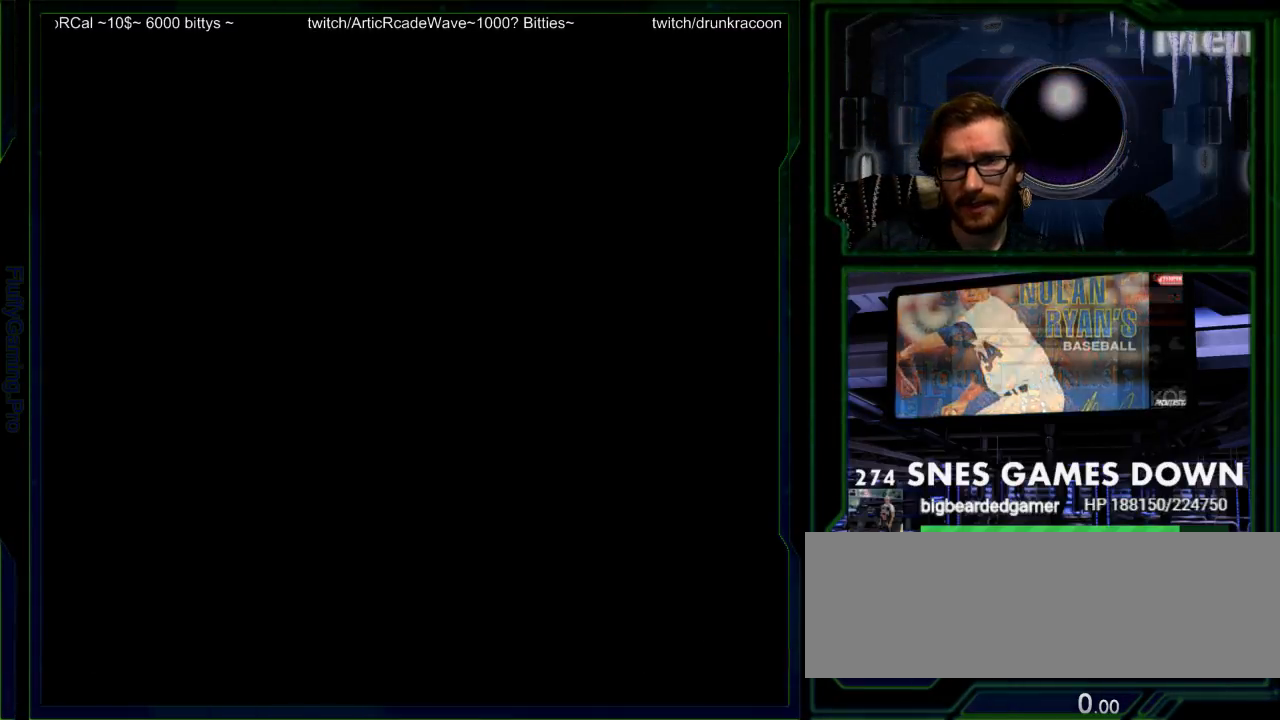
{"dt_ms": 500, "buttons": [], "events": [[33, "A", "down"], [67, "A", "up"], [100, "Y", "down"], [167, "Y", "up"], [200, "A", "down"], [233, "A", "up"], [267, "Y", "down"], [317, "Y", "up"], [350, "A", "down"], [383, "A", "up"], [383, "B", "down"], [417, "Y", "down"], [483, "B", "up"], [483, "Y", "up"]]}
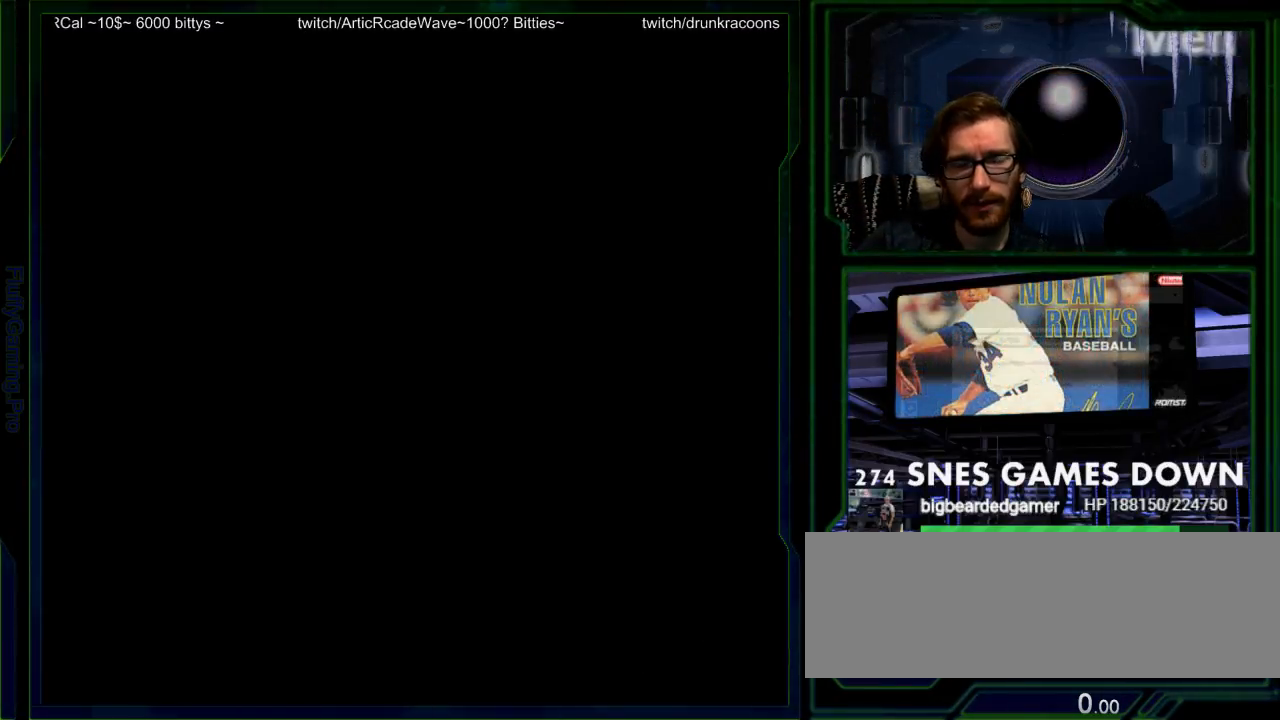
{"dt_ms": 500, "buttons": ["B"], "events": [[50, "A", "down"], [83, "A", "up"], [83, "B", "down"], [117, "Y", "down"], [183, "B", "up"], [183, "Y", "up"], [267, "Y", "down"], [333, "Y", "up"], [400, "A", "down"], [433, "A", "up"], [433, "B", "down"]]}
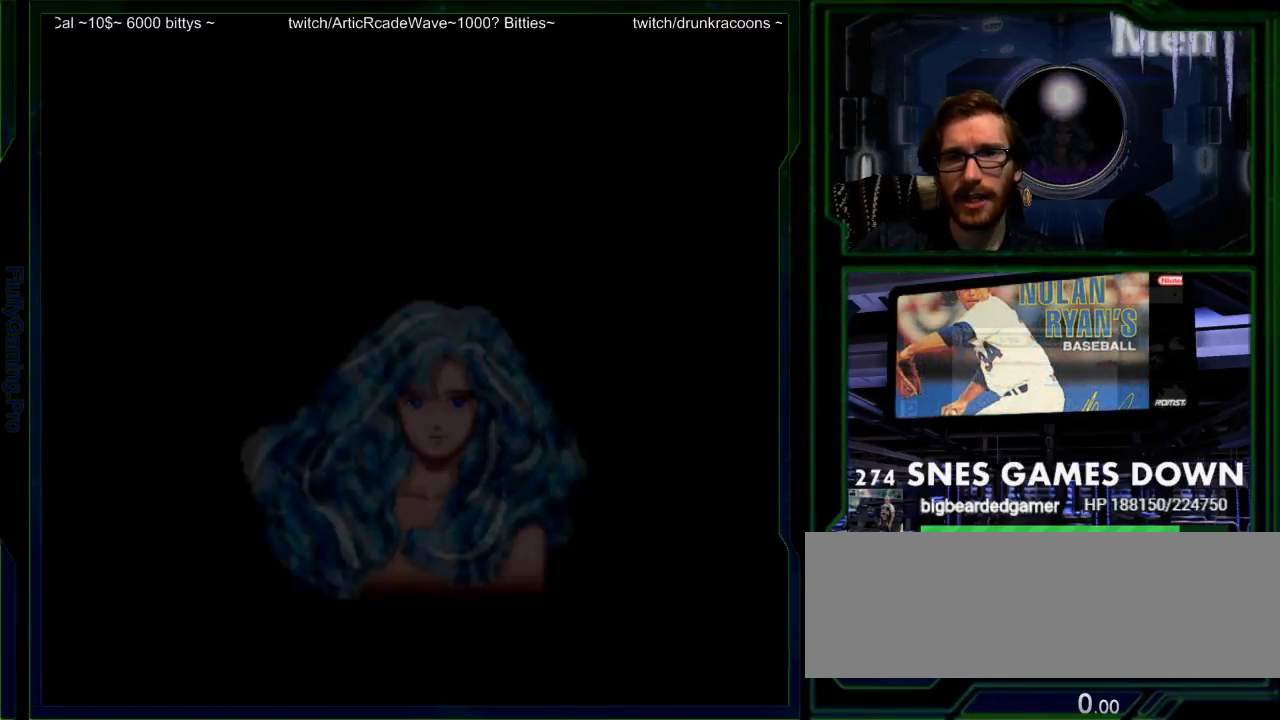
{"dt_ms": 500, "buttons": ["Y"], "events": [[17, "A", "down"], [17, "B", "up"], [67, "A", "up"], [133, "Y", "down"], [183, "Y", "up"], [250, "A", "down"], [283, "A", "up"], [283, "Y", "down"], [350, "Y", "up"], [383, "A", "down"], [417, "X", "down"], [450, "A", "up"], [450, "X", "up"], [450, "Y", "down"]]}
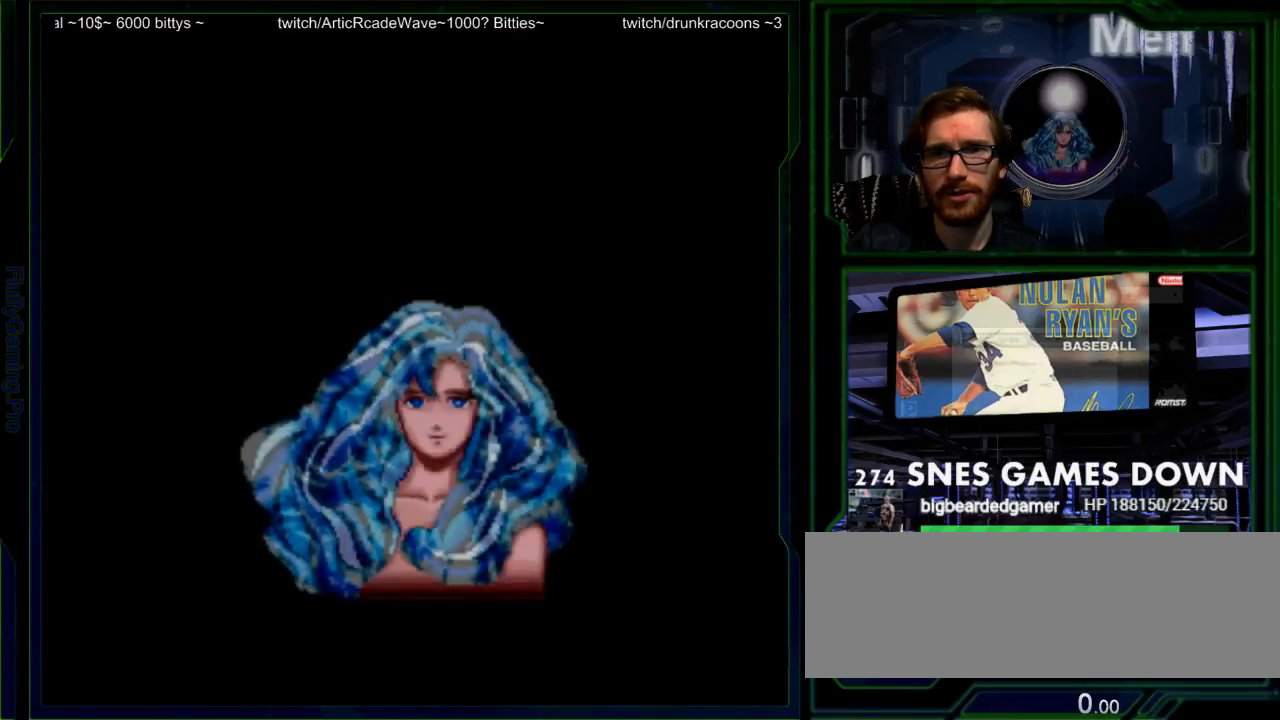
{"dt_ms": 500, "buttons": [], "events": [[17, "Y", "up"], [67, "A", "down"], [100, "A", "up"], [133, "Y", "down"], [200, "Y", "up"], [233, "A", "down"], [300, "A", "up"], [300, "B", "down"], [367, "B", "up"]]}
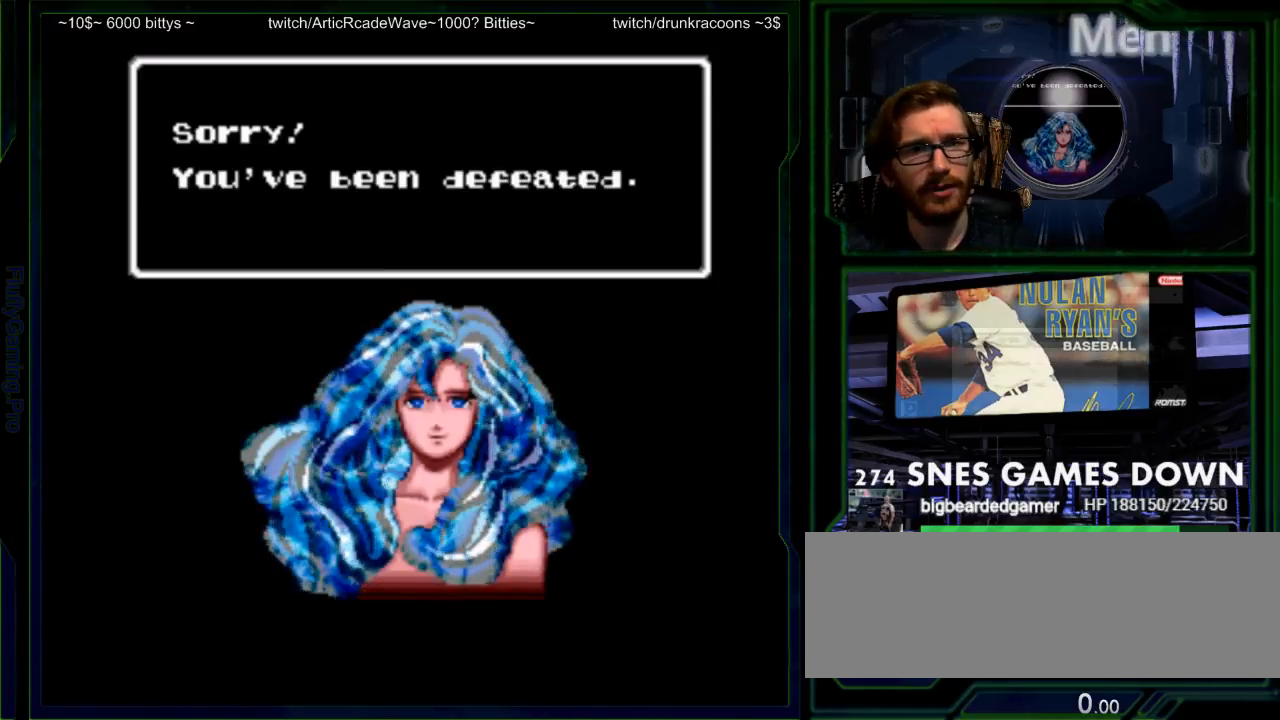
{"dt_ms": 500, "buttons": ["B", "Y"], "events": [[50, "A", "down"], [100, "A", "up"], [100, "B", "down"], [133, "DPAD_DOWN", "down"], [133, "Y", "down"], [167, "Y", "up"], [200, "B", "up"], [233, "A", "down"], [267, "A", "up"], [267, "B", "down"], [300, "DPAD_DOWN", "up"], [300, "Y", "down"], [317, "DPAD_RIGHT", "down"], [367, "B", "up"], [367, "X", "down"], [367, "Y", "up"], [400, "A", "down"], [433, "A", "up"], [467, "B", "down"], [467, "X", "up"], [467, "Y", "down"], [500, "DPAD_RIGHT", "up"]]}
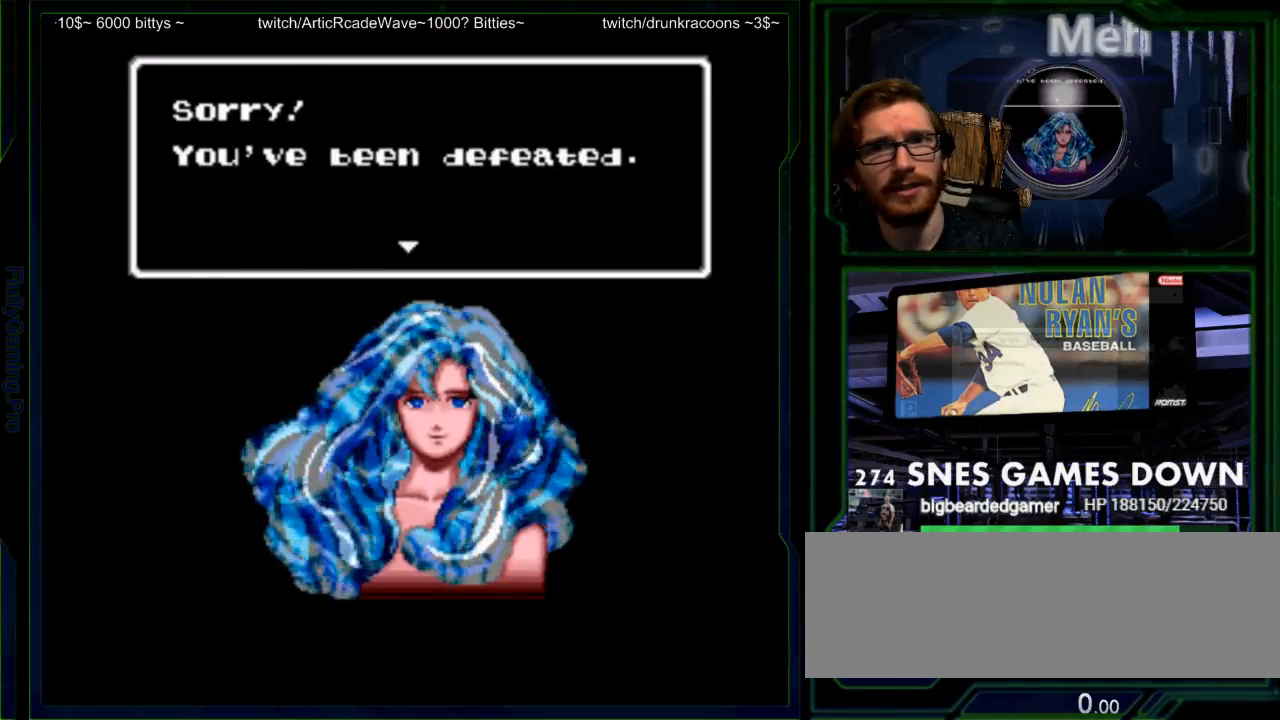
{"dt_ms": 500, "buttons": ["B"], "events": [[17, "B", "up"], [17, "Y", "up"], [83, "A", "down"], [117, "A", "up"], [117, "B", "down"], [150, "Y", "down"], [217, "B", "up"], [217, "Y", "up"], [317, "Y", "down"], [367, "Y", "up"], [400, "A", "down"], [467, "A", "up"], [467, "B", "down"], [467, "Y", "down"], [500, "Y", "up"]]}